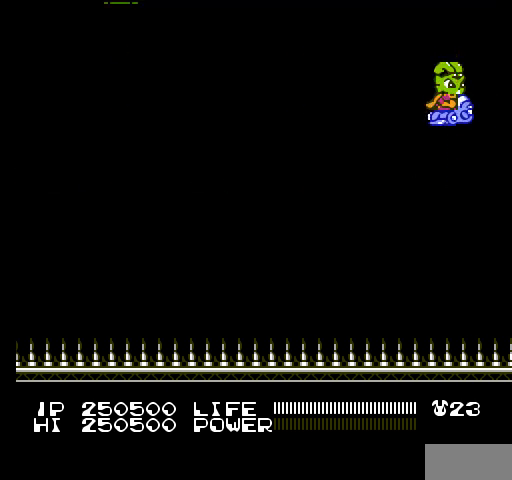
Gameplay with a controller (Nintendo layout); each line is a JSON object with the inputs held at the frame after it. "events" lists button and stick changes between this image and that frame as [ms after this image, input, new state], when the widget could be followed in between. Not read: L3 R3.
{"buttons": [], "events": [[33, "B", "up"], [67, "B", "down"], [100, "B", "up"], [133, "B", "down"], [167, "B", "up"], [200, "B", "down"], [233, "B", "up"], [267, "B", "down"], [300, "B", "up"], [333, "B", "down"], [367, "B", "up"], [400, "B", "down"], [433, "B", "up"], [433, "DPAD_LEFT", "up"], [467, "B", "down"], [500, "B", "up"]]}
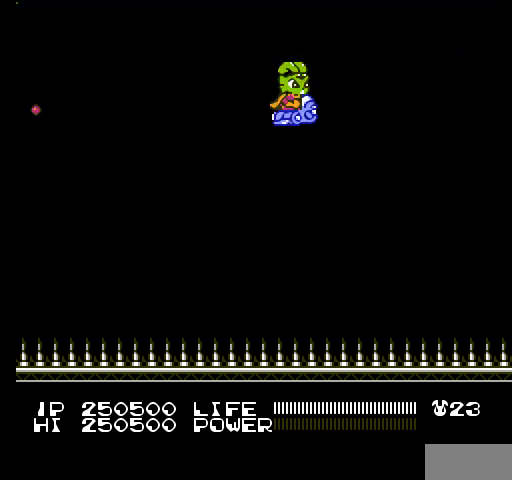
{"buttons": ["B", "DPAD_LEFT"], "events": [[33, "B", "down"], [67, "B", "up"], [100, "B", "down"], [100, "DPAD_DOWN", "down"], [133, "B", "up"], [167, "B", "down"], [200, "B", "up"], [233, "B", "down"], [267, "B", "up"], [267, "DPAD_DOWN", "up"], [300, "B", "down"], [333, "B", "up"], [367, "B", "down"], [400, "B", "up"], [433, "B", "down"], [467, "B", "up"], [467, "DPAD_LEFT", "down"], [500, "B", "down"]]}
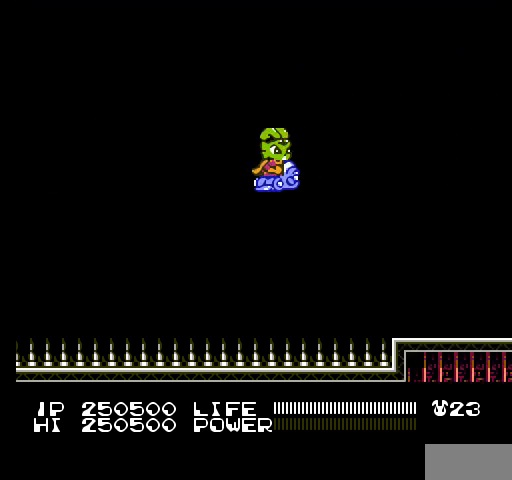
{"buttons": ["DPAD_DOWN"], "events": [[33, "B", "up"], [67, "B", "down"], [100, "B", "up"], [133, "B", "down"], [167, "B", "up"], [200, "B", "down"], [233, "B", "up"], [267, "B", "down"], [300, "B", "up"], [300, "DPAD_LEFT", "up"], [333, "B", "down"], [367, "B", "up"], [400, "B", "down"], [400, "DPAD_DOWN", "down"], [433, "B", "up"], [467, "B", "down"], [500, "B", "up"]]}
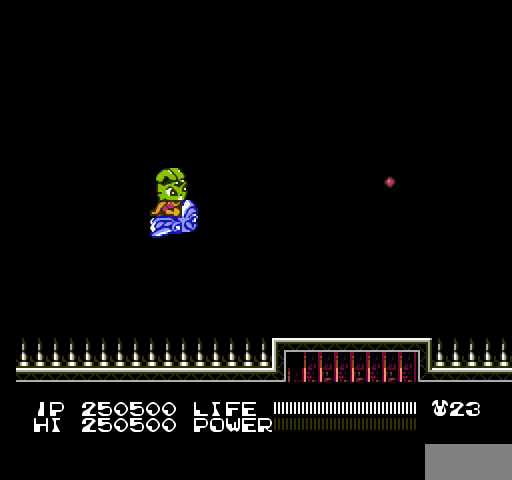
{"buttons": ["B", "DPAD_RIGHT"], "events": [[33, "B", "down"], [67, "B", "up"], [67, "DPAD_DOWN", "up"], [100, "B", "down"], [133, "B", "up"], [167, "B", "down"], [167, "DPAD_RIGHT", "down"], [200, "B", "up"], [233, "B", "down"], [267, "B", "up"], [300, "B", "down"], [333, "B", "up"], [367, "B", "down"], [400, "B", "up"], [433, "B", "down"], [467, "B", "up"], [500, "B", "down"]]}
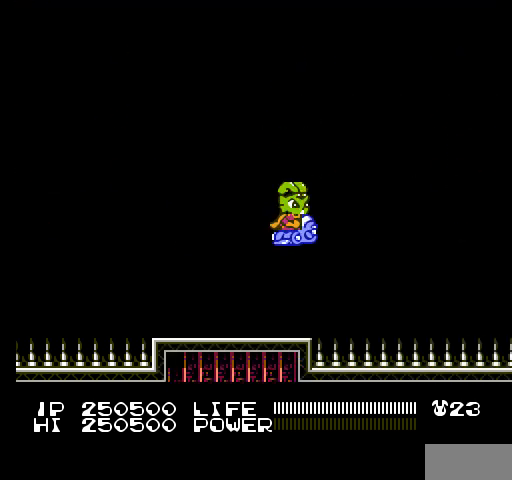
{"buttons": ["DPAD_RIGHT"], "events": [[33, "B", "up"], [67, "B", "down"], [100, "B", "up"], [133, "B", "down"], [167, "B", "up"], [200, "B", "down"], [233, "B", "up"], [267, "B", "down"], [300, "B", "up"], [333, "B", "down"], [367, "B", "up"], [400, "B", "down"], [433, "B", "up"], [467, "B", "down"], [500, "B", "up"]]}
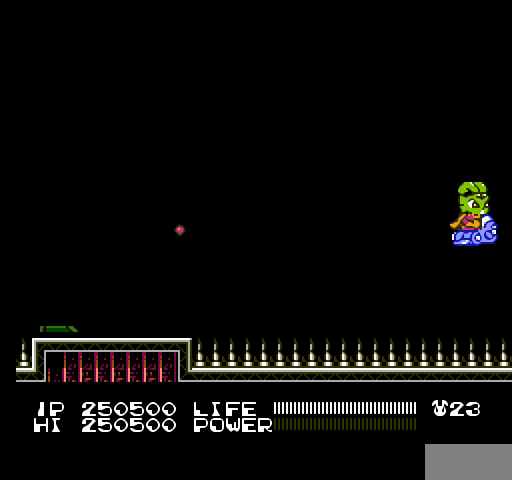
{"buttons": ["B"], "events": [[33, "B", "down"], [67, "B", "up"], [100, "B", "down"], [133, "B", "up"], [133, "DPAD_RIGHT", "up"], [167, "B", "down"], [200, "B", "up"], [233, "B", "down"], [233, "DPAD_UP", "down"], [267, "B", "up"], [300, "B", "down"], [333, "B", "up"], [367, "B", "down"], [400, "B", "up"], [400, "DPAD_UP", "up"], [433, "B", "down"], [467, "B", "up"], [500, "B", "down"]]}
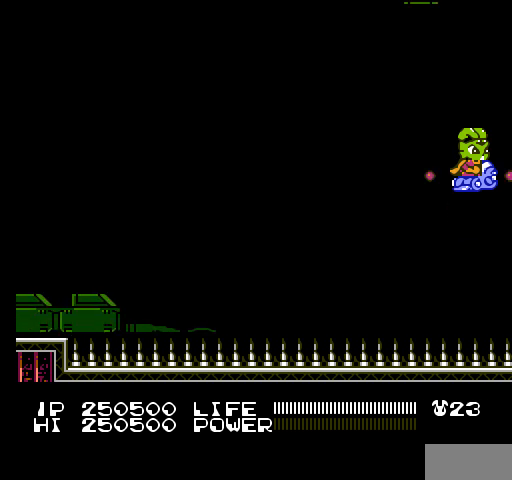
{"buttons": [], "events": [[33, "B", "up"], [67, "B", "down"], [100, "B", "up"], [133, "B", "down"], [167, "B", "up"], [200, "B", "down"], [233, "B", "up"], [267, "B", "down"], [300, "B", "up"], [333, "B", "down"], [367, "B", "up"], [400, "B", "down"], [433, "B", "up"], [467, "B", "down"], [500, "B", "up"]]}
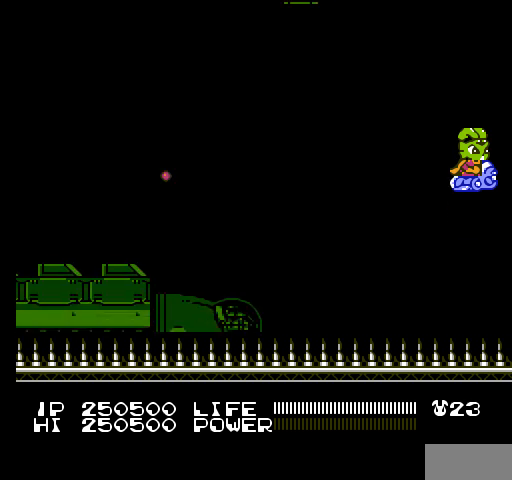
{"buttons": ["B"], "events": [[33, "B", "down"], [67, "B", "up"], [100, "B", "down"], [133, "B", "up"], [167, "B", "down"], [200, "B", "up"], [200, "DPAD_DOWN", "down"], [233, "B", "down"], [267, "B", "up"], [300, "B", "down"], [333, "B", "up"], [333, "DPAD_DOWN", "up"], [367, "B", "down"], [400, "B", "up"], [433, "B", "down"], [467, "B", "up"], [500, "B", "down"]]}
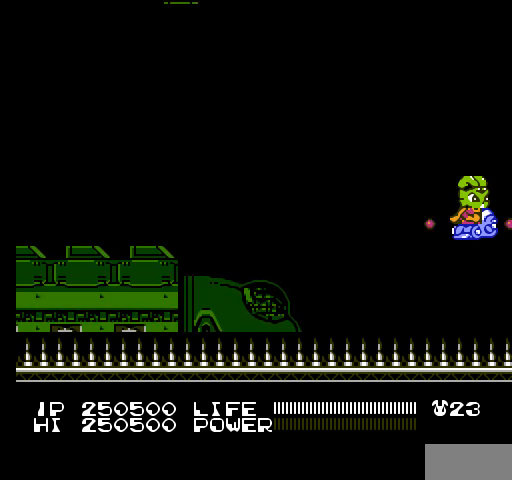
{"buttons": [], "events": [[33, "B", "up"], [67, "B", "down"], [100, "B", "up"], [133, "B", "down"], [133, "DPAD_UP", "down"], [167, "B", "up"], [200, "B", "down"], [233, "B", "up"], [233, "DPAD_UP", "up"], [267, "B", "down"], [300, "B", "up"], [333, "B", "down"], [367, "B", "up"], [400, "B", "down"], [433, "B", "up"], [467, "B", "down"], [500, "B", "up"]]}
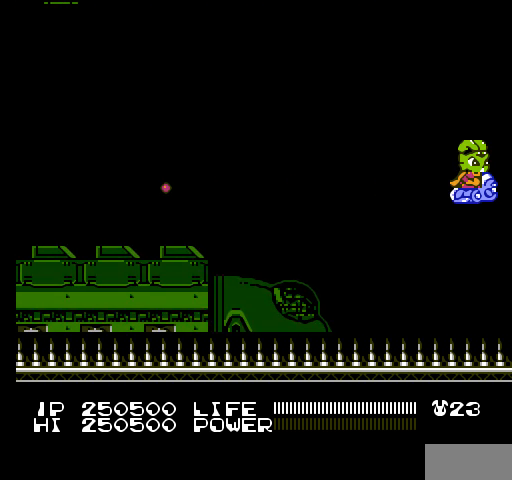
{"buttons": ["B"], "events": [[33, "B", "down"], [67, "B", "up"], [100, "B", "down"], [133, "B", "up"], [167, "B", "down"], [200, "B", "up"], [233, "B", "down"], [267, "B", "up"], [300, "B", "down"], [333, "B", "up"], [367, "B", "down"], [400, "B", "up"], [433, "B", "down"], [467, "B", "up"], [500, "B", "down"]]}
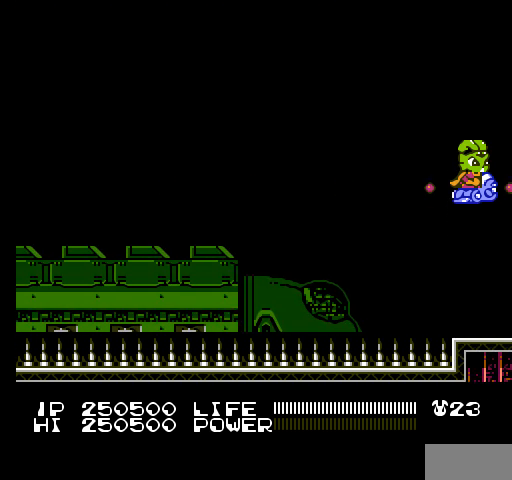
{"buttons": [], "events": [[33, "B", "up"], [67, "B", "down"], [100, "B", "up"], [133, "B", "down"], [167, "B", "up"], [200, "B", "down"], [233, "B", "up"], [267, "B", "down"], [300, "B", "up"], [333, "B", "down"], [367, "B", "up"], [400, "B", "down"], [433, "B", "up"], [467, "B", "down"], [500, "B", "up"]]}
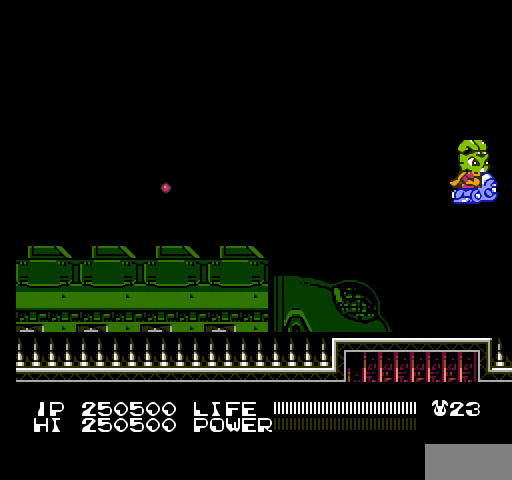
{"buttons": ["B"], "events": [[33, "B", "down"], [67, "B", "up"], [100, "B", "down"], [133, "B", "up"], [167, "B", "down"], [200, "B", "up"], [233, "B", "down"], [267, "B", "up"], [300, "B", "down"], [333, "B", "up"], [367, "B", "down"], [400, "B", "up"], [433, "B", "down"], [467, "B", "up"], [500, "B", "down"]]}
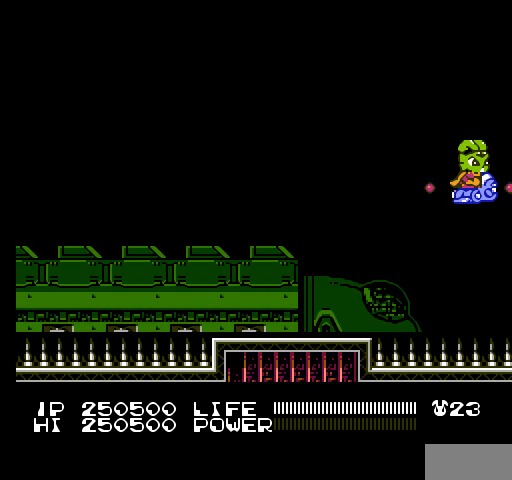
{"buttons": [], "events": [[33, "B", "up"], [67, "B", "down"], [100, "B", "up"], [133, "B", "down"], [167, "B", "up"], [200, "B", "down"], [233, "B", "up"], [267, "B", "down"], [300, "B", "up"], [333, "B", "down"], [367, "B", "up"], [400, "B", "down"], [433, "B", "up"], [467, "B", "down"], [500, "B", "up"]]}
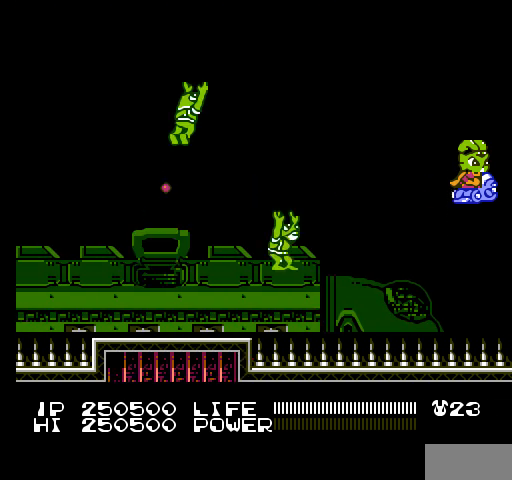
{"buttons": ["B"], "events": [[33, "B", "down"], [67, "B", "up"], [100, "B", "down"], [133, "B", "up"], [167, "B", "down"], [200, "B", "up"], [233, "B", "down"], [267, "B", "up"], [300, "B", "down"], [333, "B", "up"], [367, "B", "down"], [400, "B", "up"], [433, "B", "down"], [467, "B", "up"], [500, "B", "down"]]}
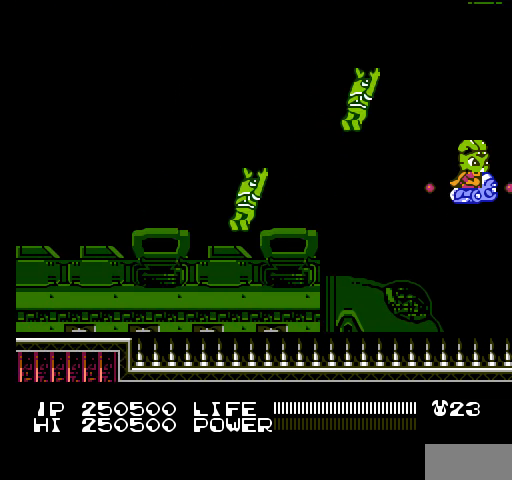
{"buttons": [], "events": [[33, "B", "up"], [67, "B", "down"], [100, "B", "up"], [133, "B", "down"], [167, "B", "up"], [200, "B", "down"], [233, "B", "up"], [267, "B", "down"], [300, "B", "up"], [333, "B", "down"], [367, "B", "up"], [400, "B", "down"], [433, "B", "up"], [467, "B", "down"], [500, "B", "up"]]}
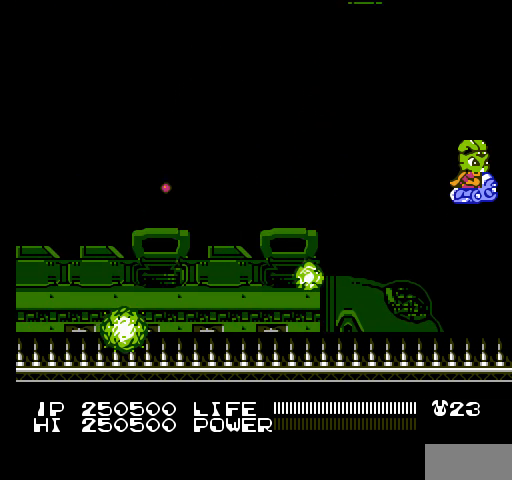
{"buttons": ["B"], "events": [[33, "B", "down"], [67, "B", "up"], [100, "B", "down"], [133, "B", "up"], [167, "B", "down"], [200, "B", "up"], [233, "B", "down"], [267, "B", "up"], [300, "B", "down"], [333, "B", "up"], [367, "B", "down"], [400, "B", "up"], [433, "B", "down"], [467, "B", "up"], [500, "B", "down"]]}
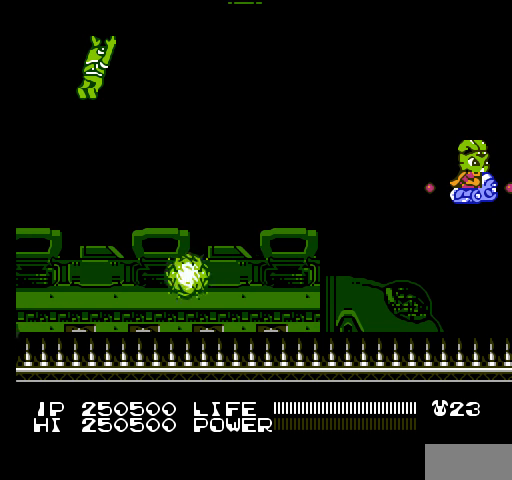
{"buttons": [], "events": [[33, "B", "up"], [67, "B", "down"], [100, "B", "up"], [133, "B", "down"], [133, "DPAD_LEFT", "down"], [133, "DPAD_UP", "down"], [167, "B", "up"], [200, "B", "down"], [200, "DPAD_LEFT", "up"], [233, "B", "up"], [233, "DPAD_UP", "up"], [267, "B", "down"], [300, "B", "up"], [333, "B", "down"], [367, "B", "up"], [400, "B", "down"], [433, "B", "up"], [467, "B", "down"], [500, "B", "up"]]}
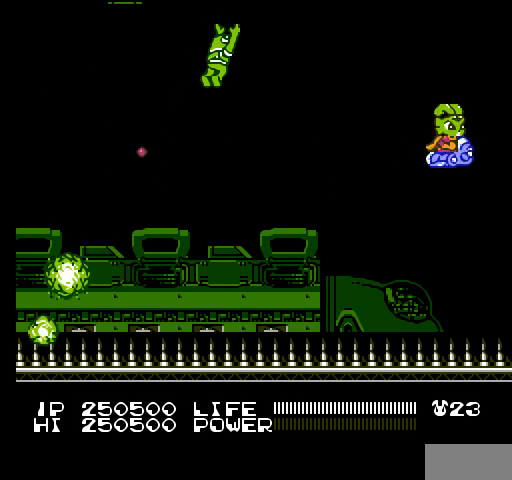
{"buttons": ["B"], "events": [[33, "B", "down"], [67, "B", "up"], [100, "B", "down"], [133, "B", "up"], [167, "B", "down"], [200, "B", "up"], [233, "B", "down"], [267, "B", "up"], [300, "B", "down"], [333, "B", "up"], [367, "B", "down"], [400, "B", "up"], [433, "B", "down"], [467, "B", "up"], [500, "B", "down"]]}
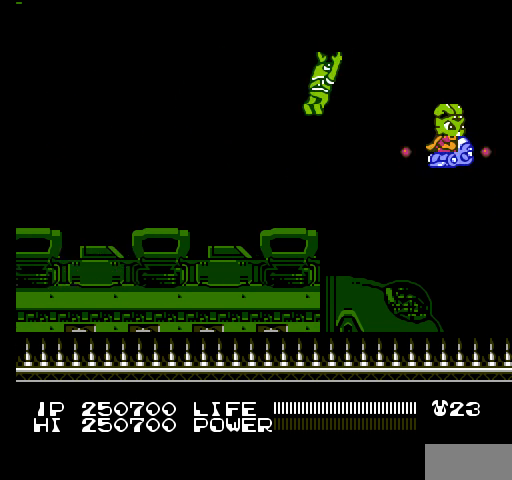
{"buttons": ["DPAD_UP"], "events": [[33, "B", "up"], [67, "B", "down"], [100, "B", "up"], [133, "B", "down"], [167, "B", "up"], [200, "B", "down"], [233, "B", "up"], [267, "B", "down"], [300, "B", "up"], [333, "B", "down"], [367, "B", "up"], [400, "B", "down"], [400, "DPAD_UP", "down"], [433, "B", "up"], [467, "B", "down"], [500, "B", "up"]]}
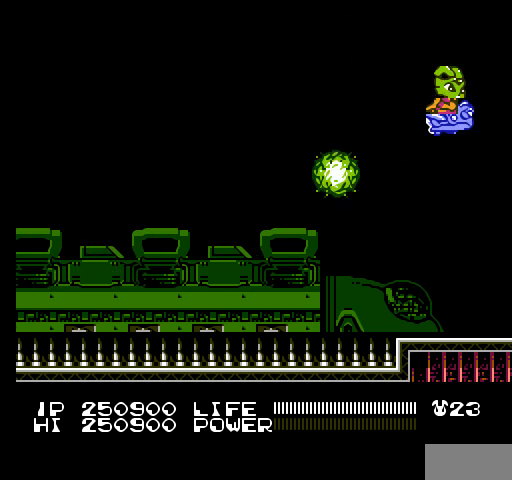
{"buttons": ["B"], "events": [[33, "B", "down"], [33, "DPAD_UP", "up"], [67, "B", "up"], [100, "B", "down"], [133, "B", "up"], [167, "B", "down"], [200, "B", "up"], [233, "B", "down"], [267, "B", "up"], [300, "B", "down"], [333, "B", "up"], [367, "B", "down"], [400, "B", "up"], [433, "B", "down"], [433, "DPAD_DOWN", "down"], [467, "B", "up"], [500, "B", "down"], [500, "DPAD_DOWN", "up"]]}
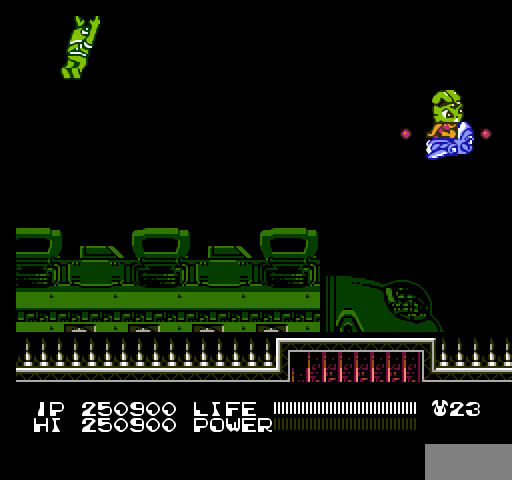
{"buttons": [], "events": [[33, "B", "up"], [67, "B", "down"], [100, "B", "up"], [133, "B", "down"], [167, "B", "up"], [200, "B", "down"], [233, "B", "up"], [267, "B", "down"], [300, "B", "up"], [333, "B", "down"], [367, "B", "up"], [400, "B", "down"], [433, "B", "up"], [467, "B", "down"], [500, "B", "up"]]}
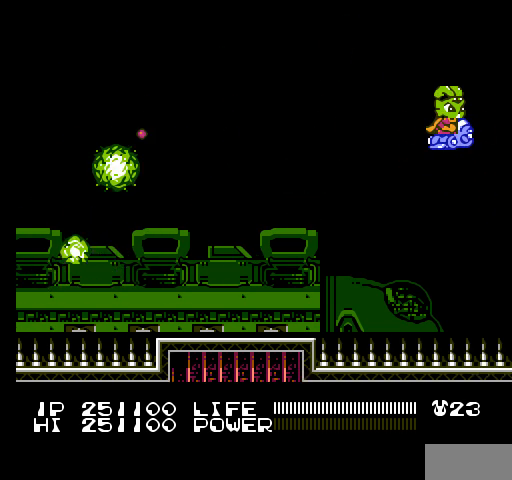
{"buttons": ["B", "DPAD_UP"], "events": [[33, "B", "down"], [67, "B", "up"], [100, "B", "down"], [133, "B", "up"], [167, "B", "down"], [200, "B", "up"], [233, "B", "down"], [267, "B", "up"], [300, "B", "down"], [333, "B", "up"], [367, "B", "down"], [400, "B", "up"], [433, "B", "down"], [467, "B", "up"], [467, "DPAD_UP", "down"], [500, "B", "down"]]}
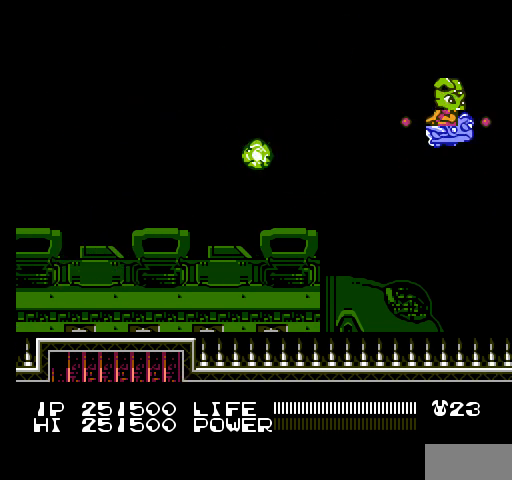
{"buttons": [], "events": [[33, "B", "up"], [67, "B", "down"], [67, "DPAD_UP", "up"], [100, "B", "up"], [133, "B", "down"], [167, "B", "up"], [200, "B", "down"], [233, "B", "up"], [267, "B", "down"], [300, "B", "up"], [333, "B", "down"], [367, "B", "up"], [400, "B", "down"], [433, "B", "up"], [467, "B", "down"], [500, "B", "up"]]}
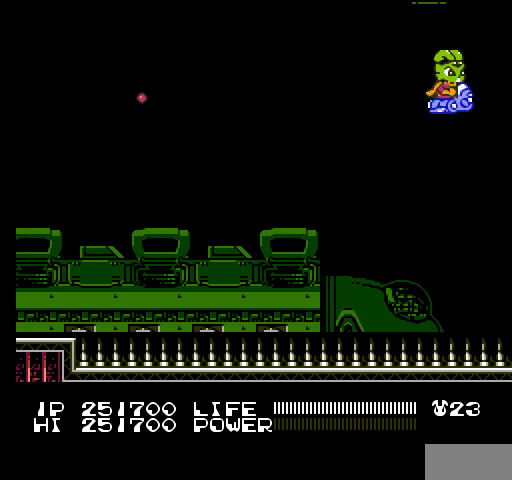
{"buttons": ["B"], "events": [[33, "B", "down"], [67, "B", "up"], [100, "B", "down"], [133, "B", "up"], [167, "B", "down"], [200, "B", "up"], [233, "B", "down"], [267, "B", "up"], [300, "B", "down"], [333, "B", "up"], [367, "B", "down"], [400, "B", "up"], [433, "B", "down"], [467, "B", "up"], [500, "B", "down"]]}
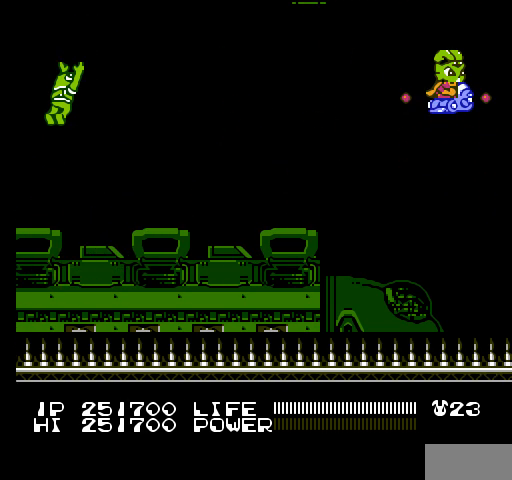
{"buttons": [], "events": [[33, "B", "up"], [67, "B", "down"], [100, "B", "up"], [133, "B", "down"], [167, "B", "up"], [200, "B", "down"], [233, "B", "up"], [267, "B", "down"], [300, "B", "up"], [333, "B", "down"], [367, "B", "up"], [400, "B", "down"], [433, "B", "up"], [467, "B", "down"], [500, "B", "up"]]}
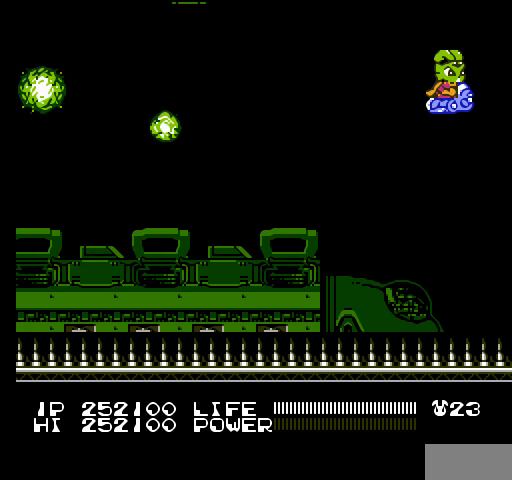
{"buttons": ["B"], "events": [[33, "B", "down"], [67, "B", "up"], [100, "B", "down"], [133, "B", "up"], [167, "B", "down"], [200, "B", "up"], [233, "B", "down"], [267, "B", "up"], [300, "B", "down"], [333, "B", "up"], [367, "B", "down"], [400, "B", "up"], [433, "B", "down"], [467, "B", "up"], [500, "B", "down"]]}
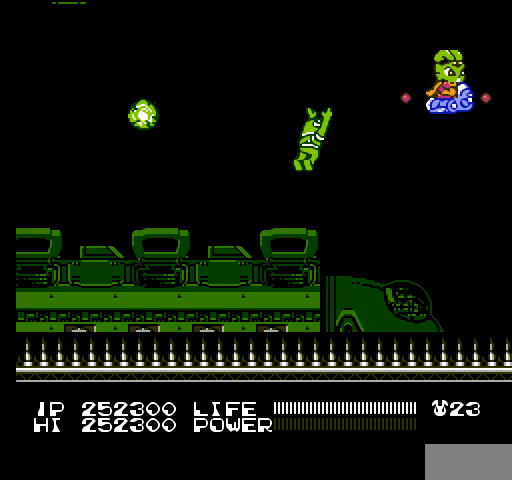
{"buttons": ["B"], "events": [[33, "B", "up"], [67, "B", "down"], [133, "B", "up"], [167, "B", "down"], [200, "B", "up"], [233, "B", "down"], [267, "B", "up"], [300, "B", "down"], [333, "B", "up"], [367, "B", "down"], [400, "B", "up"], [433, "B", "down"], [467, "B", "up"], [500, "B", "down"]]}
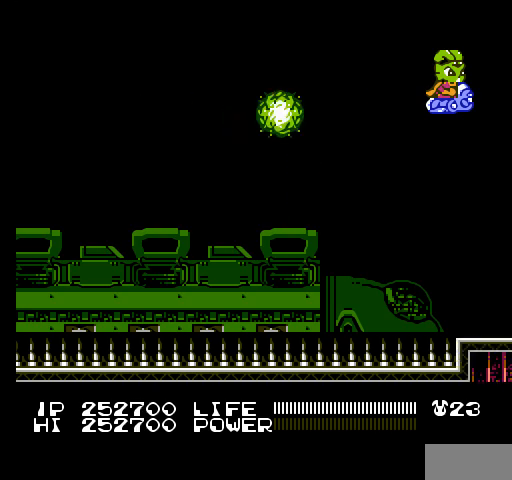
{"buttons": [], "events": [[33, "B", "up"], [67, "B", "down"], [100, "B", "up"], [133, "B", "down"], [167, "B", "up"], [200, "B", "down"], [233, "B", "up"], [267, "B", "down"], [300, "B", "up"], [333, "B", "down"], [367, "B", "up"], [400, "B", "down"], [433, "B", "up"], [467, "B", "down"], [500, "B", "up"]]}
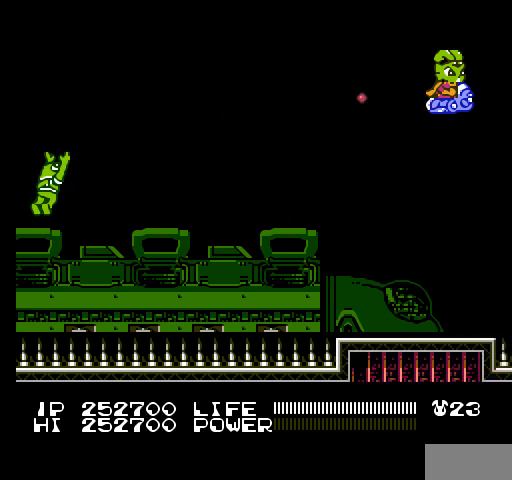
{"buttons": ["B"], "events": [[33, "B", "down"], [67, "B", "up"], [100, "B", "down"], [133, "B", "up"], [167, "B", "down"], [200, "B", "up"], [233, "B", "down"], [267, "B", "up"], [300, "B", "down"], [333, "B", "up"], [367, "B", "down"], [400, "B", "up"], [433, "B", "down"], [467, "B", "up"], [500, "B", "down"]]}
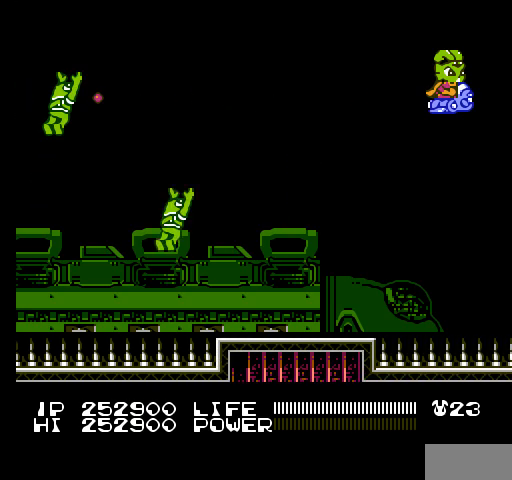
{"buttons": [], "events": [[33, "B", "up"], [67, "B", "down"], [100, "B", "up"], [133, "B", "down"], [167, "B", "up"], [200, "B", "down"], [233, "B", "up"], [267, "B", "down"], [300, "B", "up"], [333, "B", "down"], [367, "B", "up"], [400, "B", "down"], [433, "B", "up"], [467, "B", "down"], [500, "B", "up"]]}